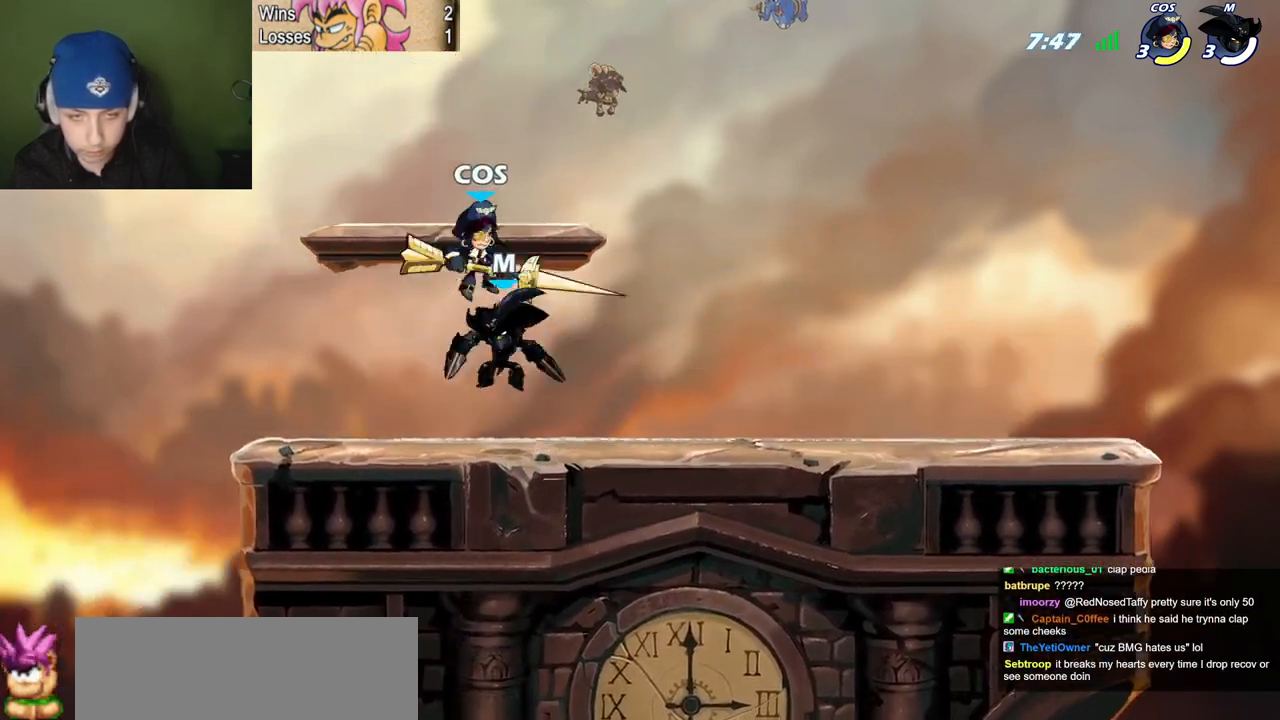
Gameplay with keyboard; each line is a JSON object with the keys held at the frame after it. "events" lists presses ("down") and releases ("up") of "c", "l", "p", "quote", "semicolon", "space", "v", "x" and "z" between this image and that frame as [ms after this image, input, new state], when the widget could be followed in between. No other keys are recorded. Mouse input is not recorded.
{"keys": [], "events": [[50, "semicolon", "down"], [100, "c", "down"], [200, "c", "up"], [284, "l", "up"], [284, "semicolon", "up"]]}
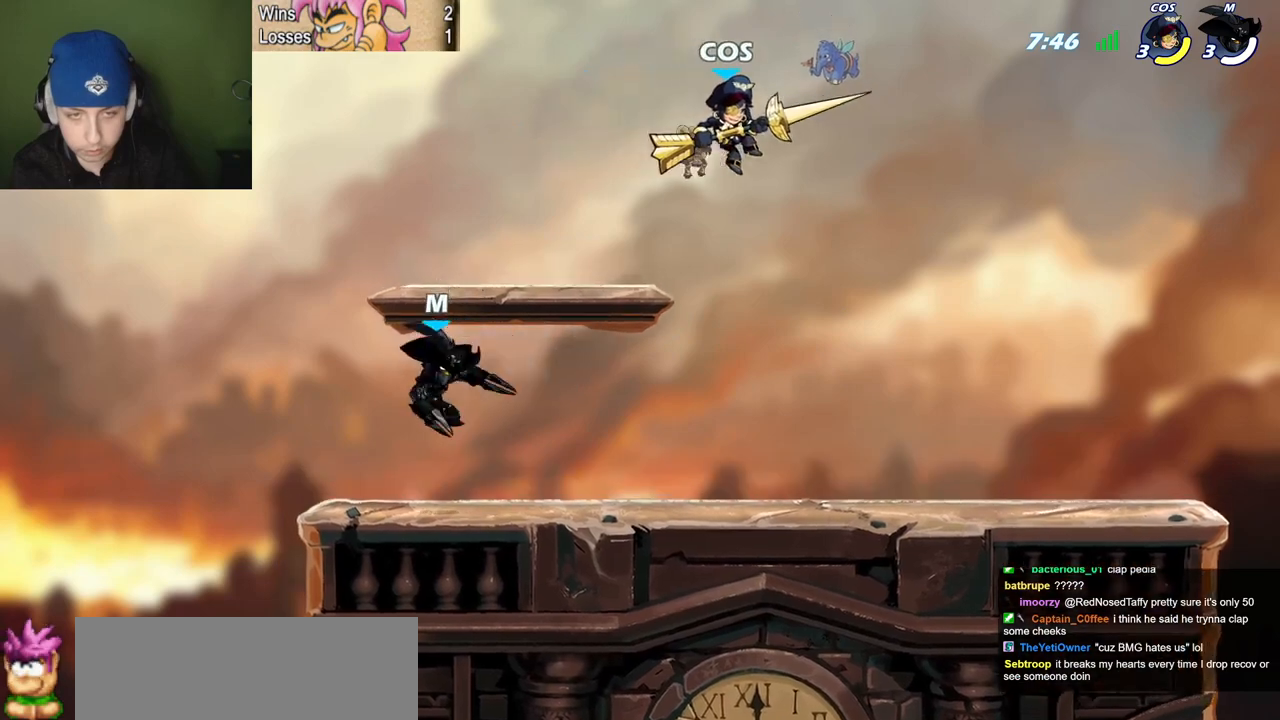
{"keys": ["quote"], "events": [[250, "quote", "down"], [350, "z", "down"], [450, "space", "down"], [450, "z", "up"], [484, "space", "up"]]}
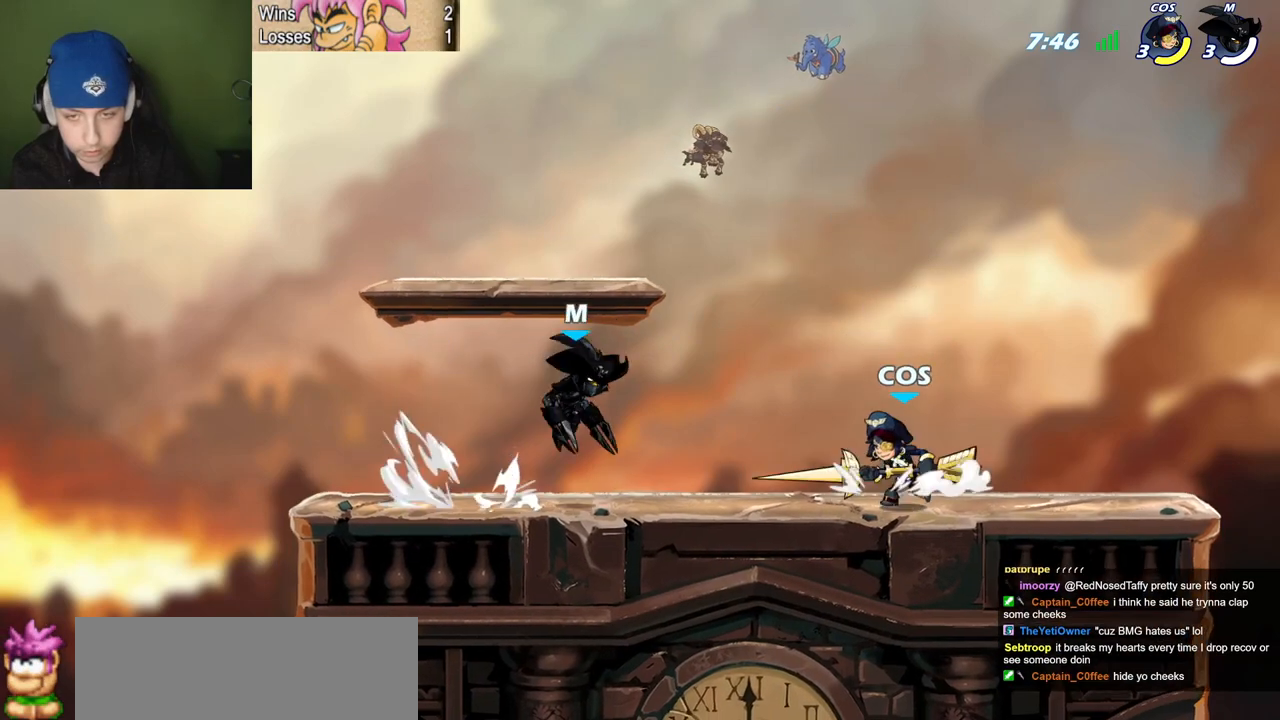
{"keys": ["quote", "semicolon"], "events": [[84, "semicolon", "down"], [184, "l", "down"], [217, "quote", "up"], [217, "semicolon", "up"], [267, "z", "down"], [367, "z", "up"], [417, "l", "up"], [417, "quote", "down"], [451, "semicolon", "down"]]}
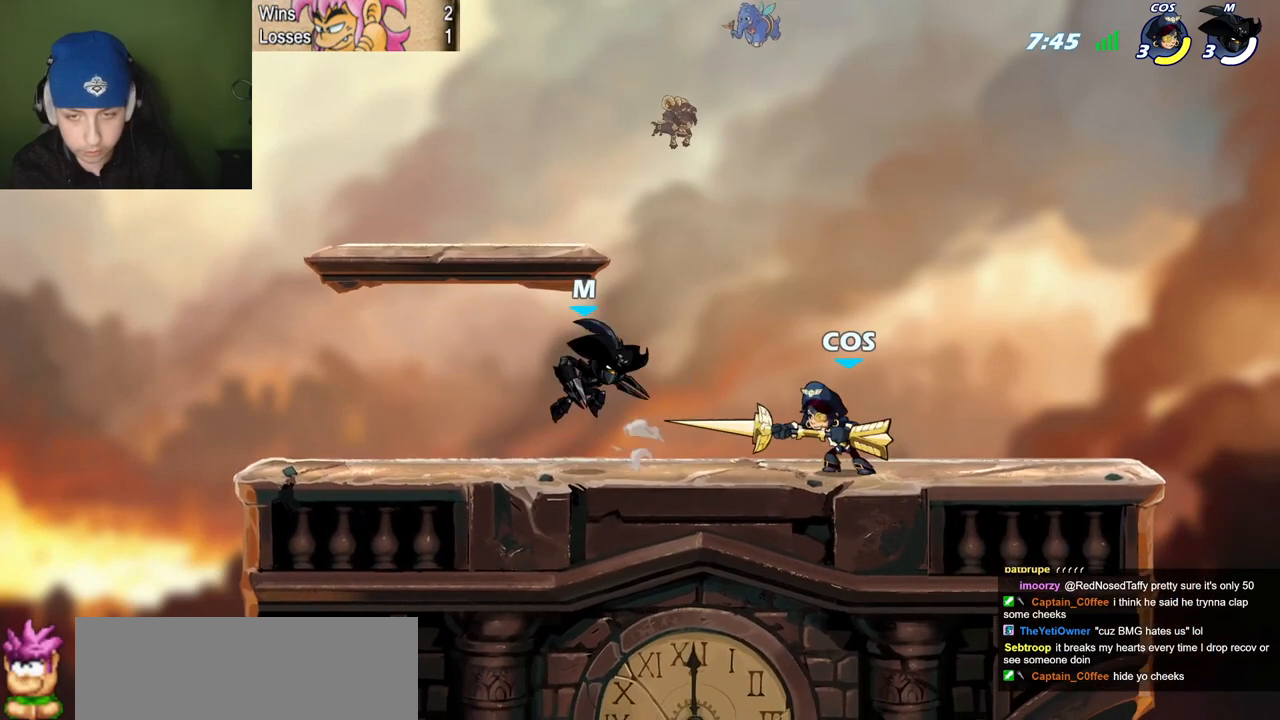
{"keys": ["quote"], "events": [[50, "l", "down"], [50, "quote", "up"], [150, "semicolon", "up"], [200, "l", "up"], [200, "quote", "down"], [283, "z", "down"], [333, "c", "down"], [383, "z", "up"], [467, "c", "up"]]}
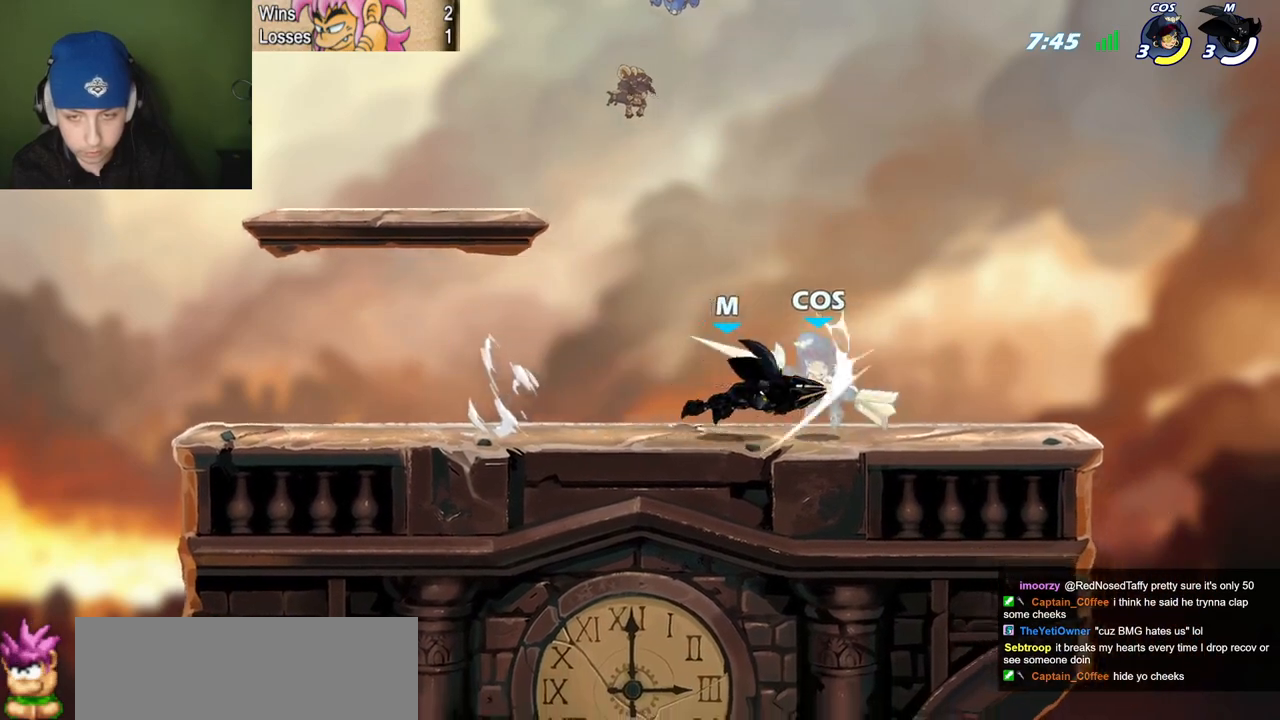
{"keys": ["quote", "semicolon"], "events": [[301, "semicolon", "down"], [351, "z", "down"], [401, "c", "down"], [401, "z", "up"], [484, "c", "up"]]}
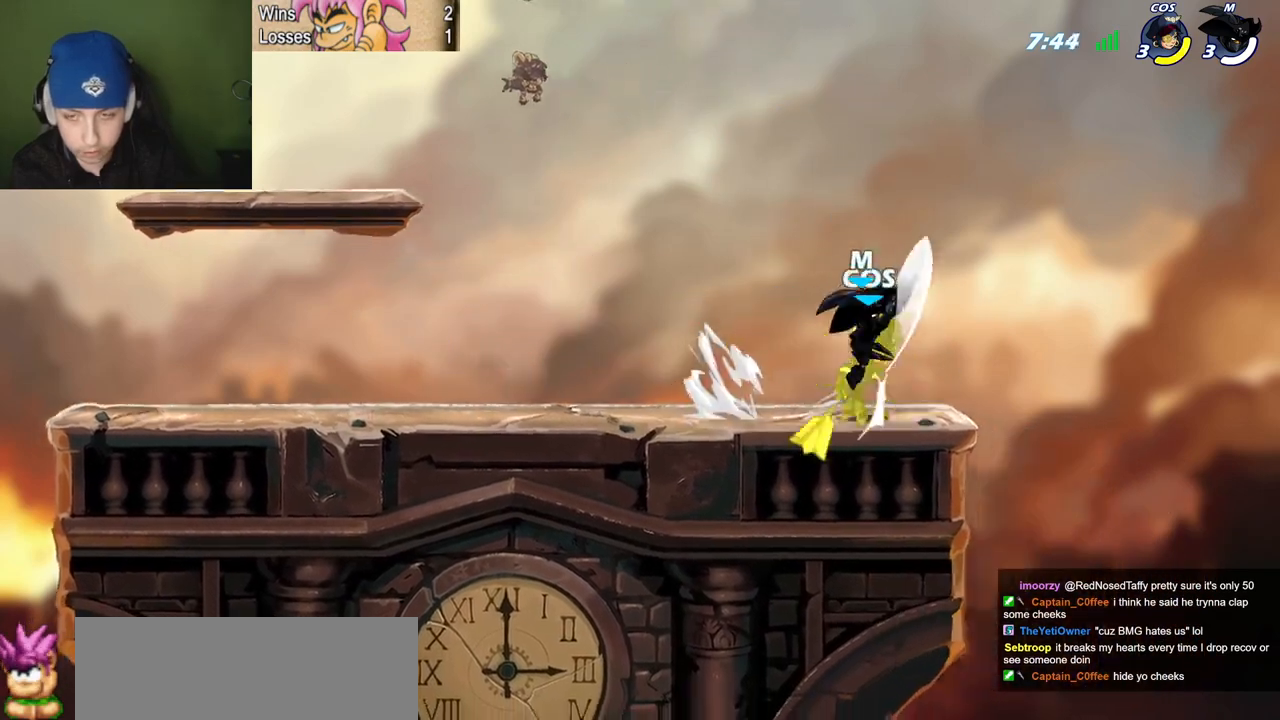
{"keys": ["quote", "space"], "events": [[33, "semicolon", "up"], [83, "l", "down"], [83, "quote", "up"], [450, "l", "up"], [450, "quote", "down"], [450, "space", "down"]]}
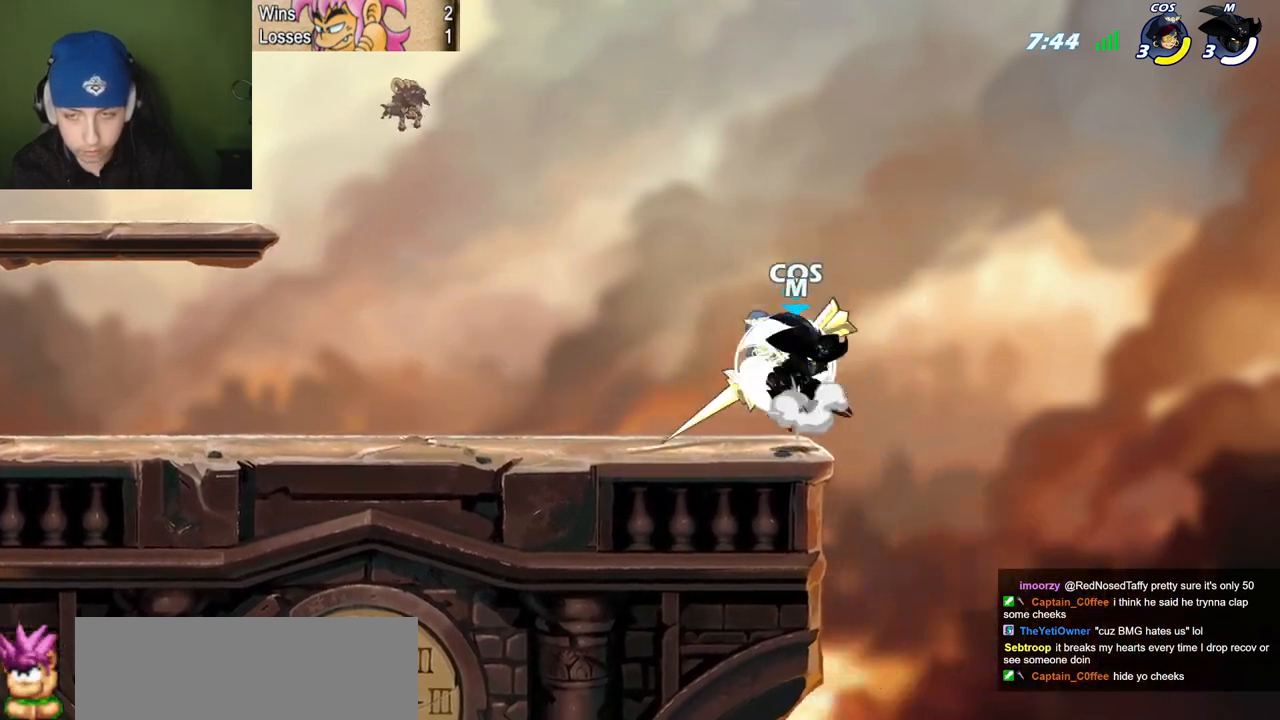
{"keys": ["quote"], "events": [[100, "l", "down"], [100, "quote", "up"], [100, "space", "up"], [184, "quote", "down"], [184, "semicolon", "down"], [234, "l", "up"], [234, "quote", "up"], [284, "semicolon", "up"], [334, "c", "down"], [384, "quote", "down"], [467, "c", "up"]]}
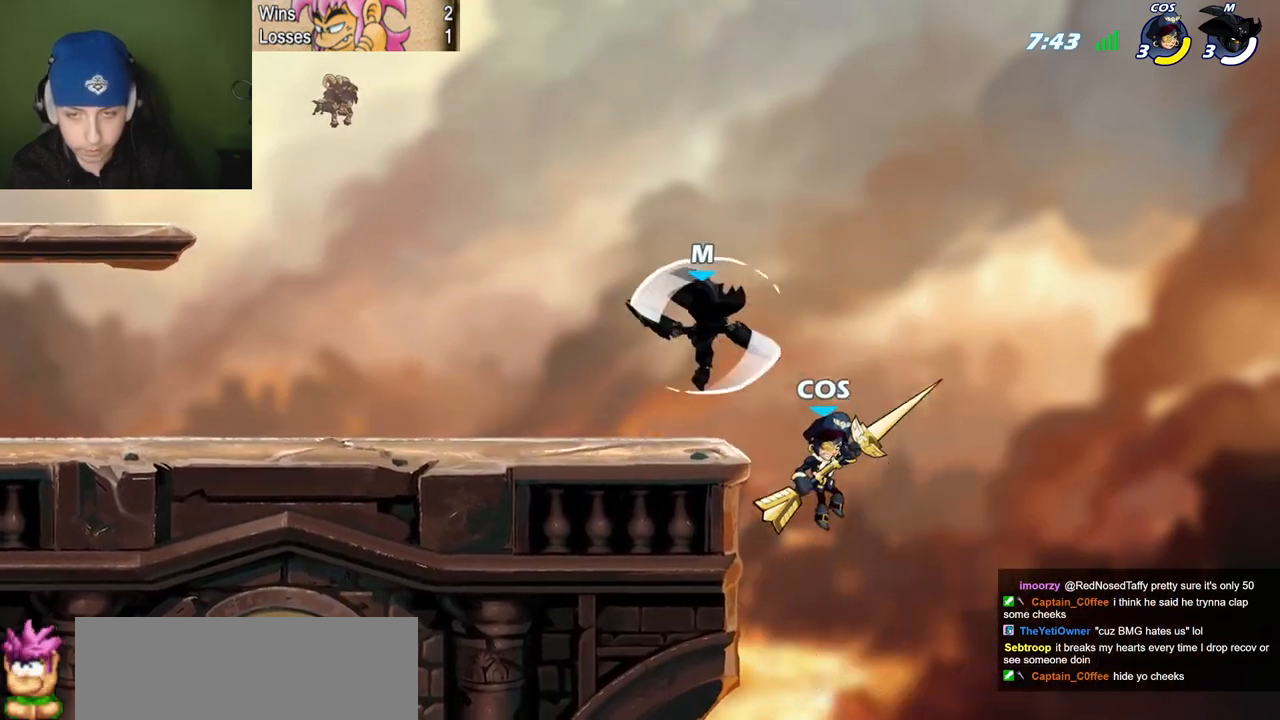
{"keys": ["quote"], "events": [[66, "l", "down"], [117, "quote", "up"], [217, "quote", "down"], [300, "l", "up"]]}
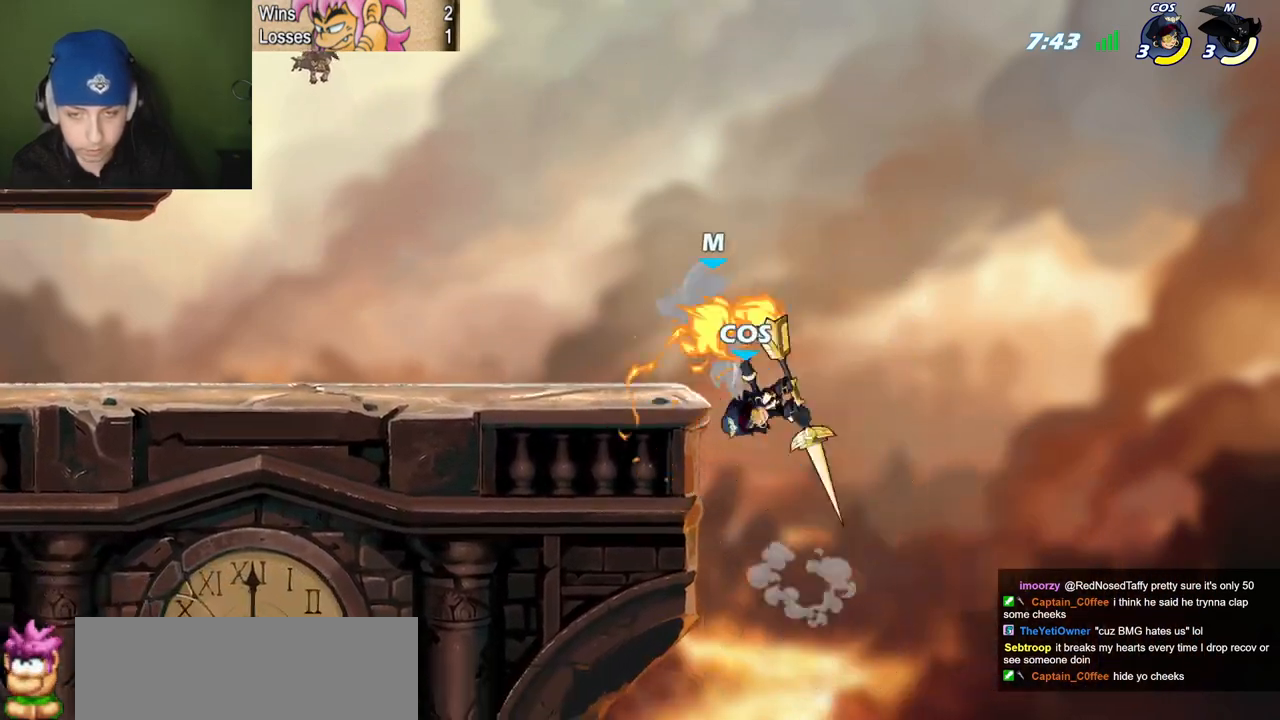
{"keys": ["c", "semicolon"], "events": [[34, "l", "down"], [84, "quote", "up"], [217, "l", "up"], [417, "semicolon", "down"], [451, "c", "down"]]}
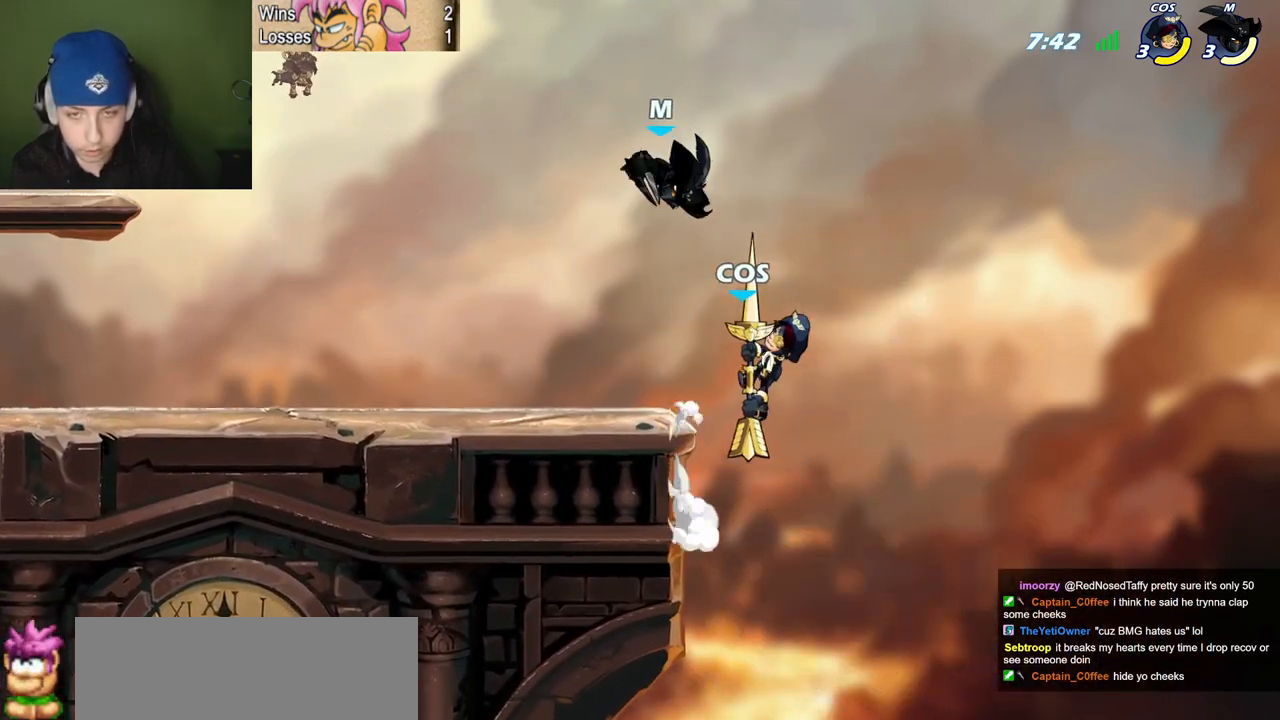
{"keys": [], "events": [[50, "c", "up"], [333, "semicolon", "up"]]}
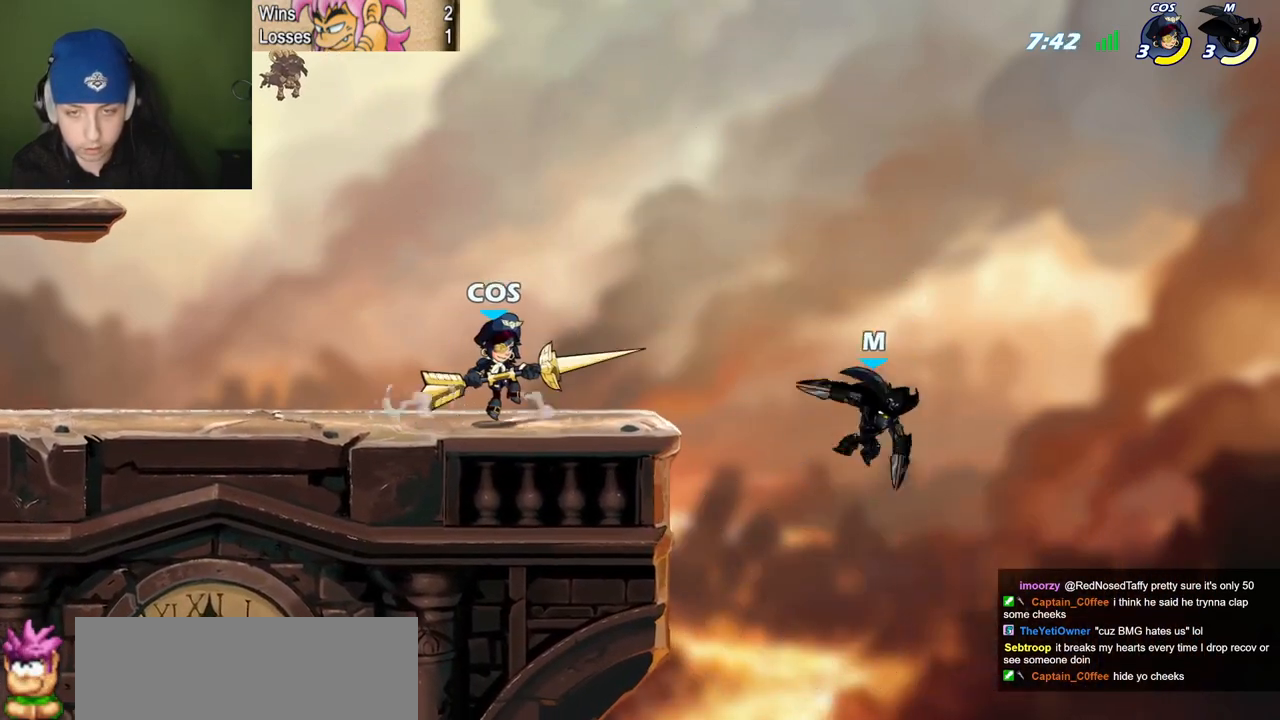
{"keys": ["l"], "events": [[217, "space", "down"], [234, "quote", "down"], [351, "space", "up"], [434, "l", "down"], [434, "quote", "up"]]}
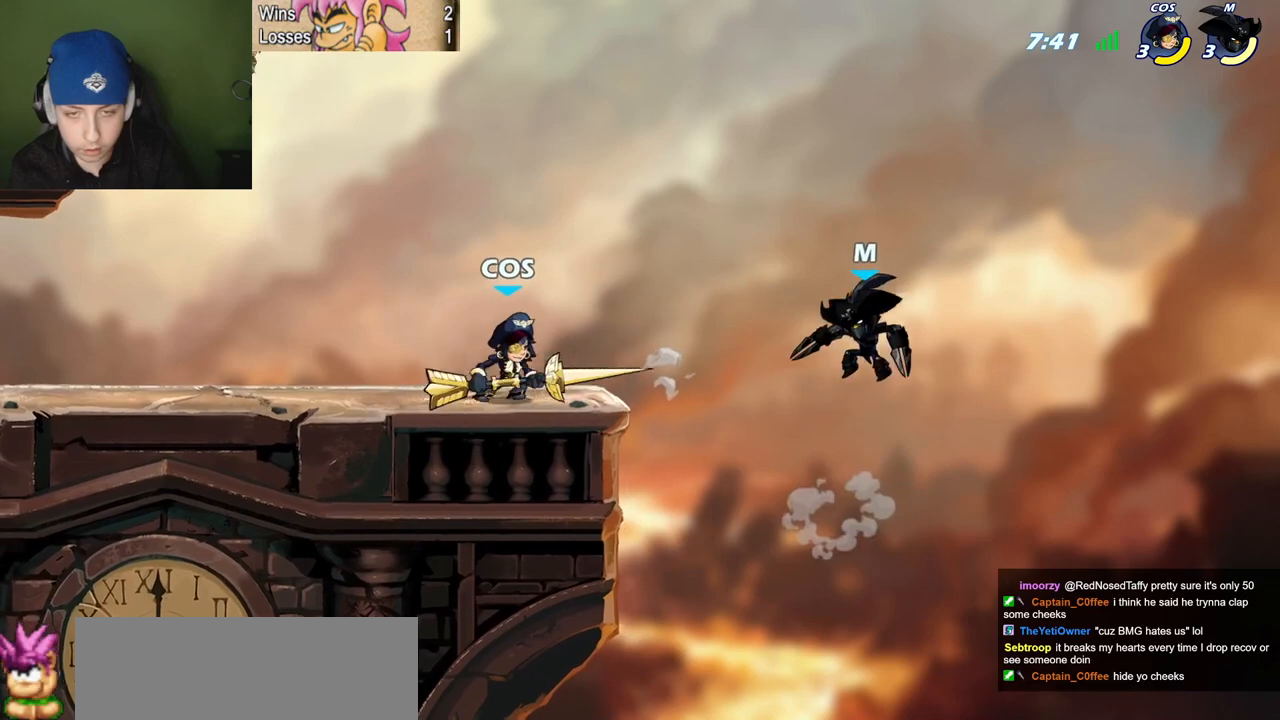
{"keys": ["semicolon"], "events": [[133, "l", "up"], [183, "z", "down"], [217, "semicolon", "down"], [217, "x", "down"], [267, "z", "up"], [317, "x", "up"]]}
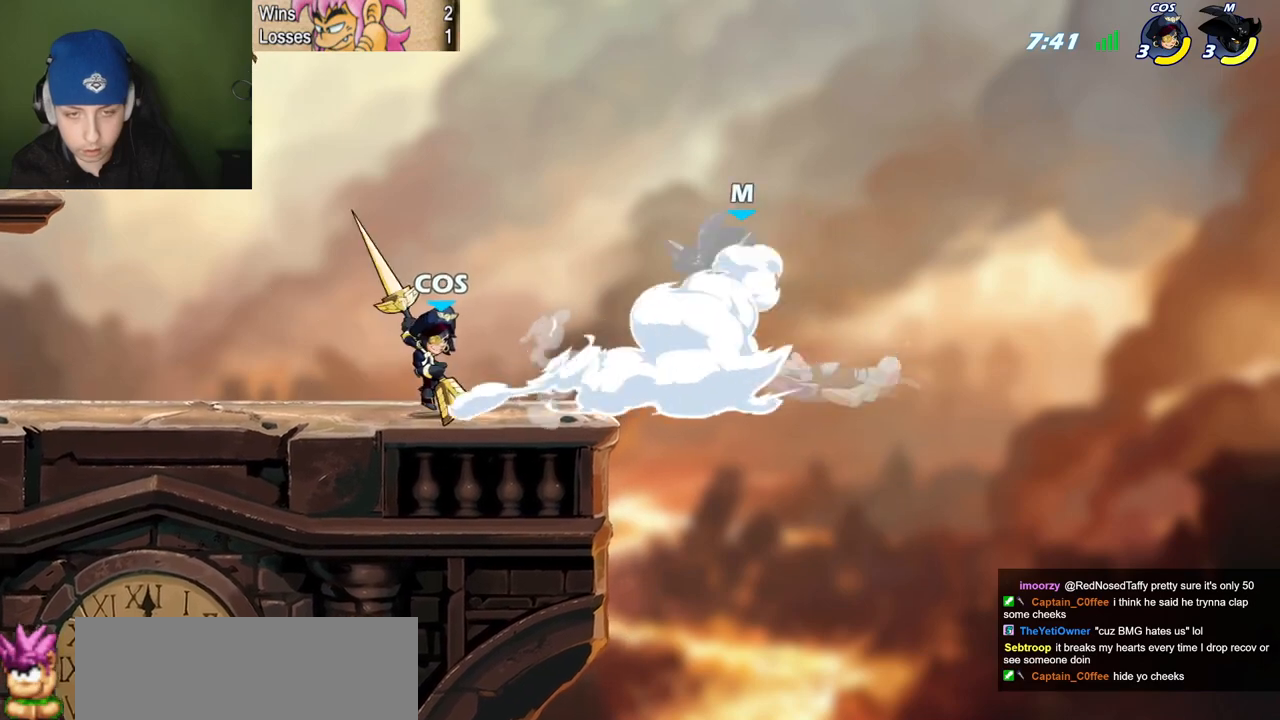
{"keys": ["l"], "events": [[284, "semicolon", "up"], [334, "l", "down"]]}
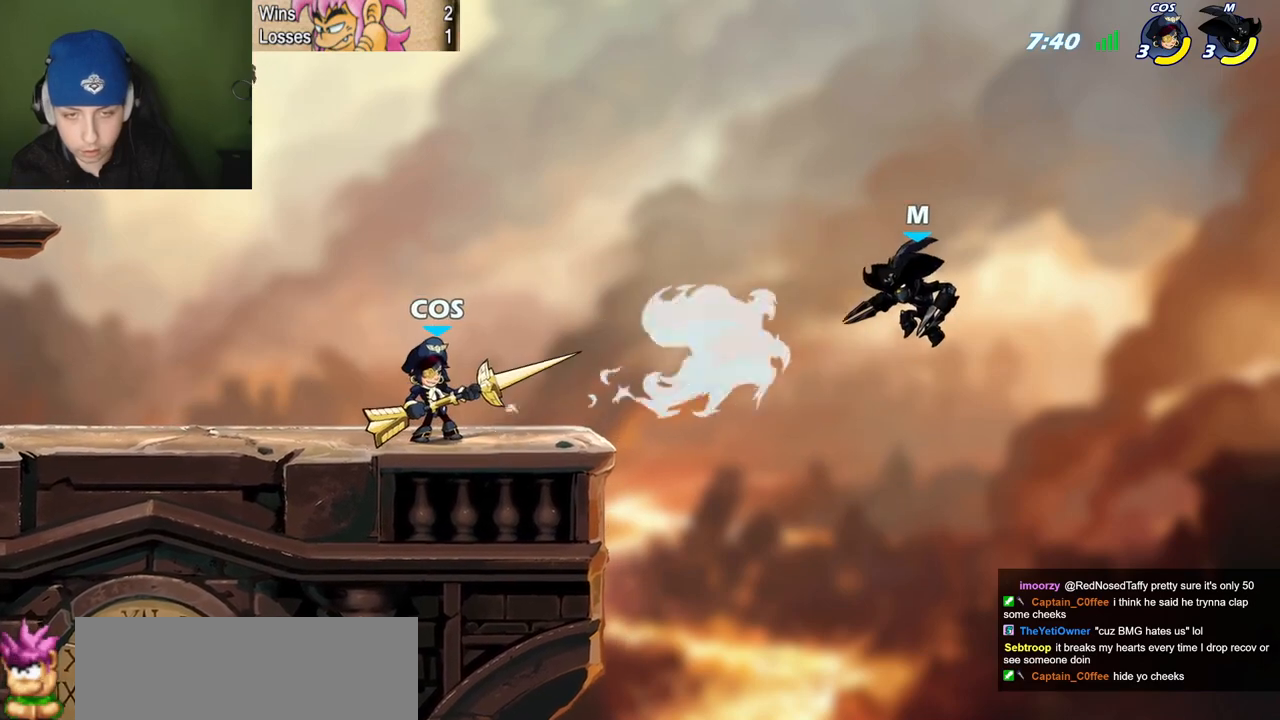
{"keys": [], "events": [[217, "l", "up"]]}
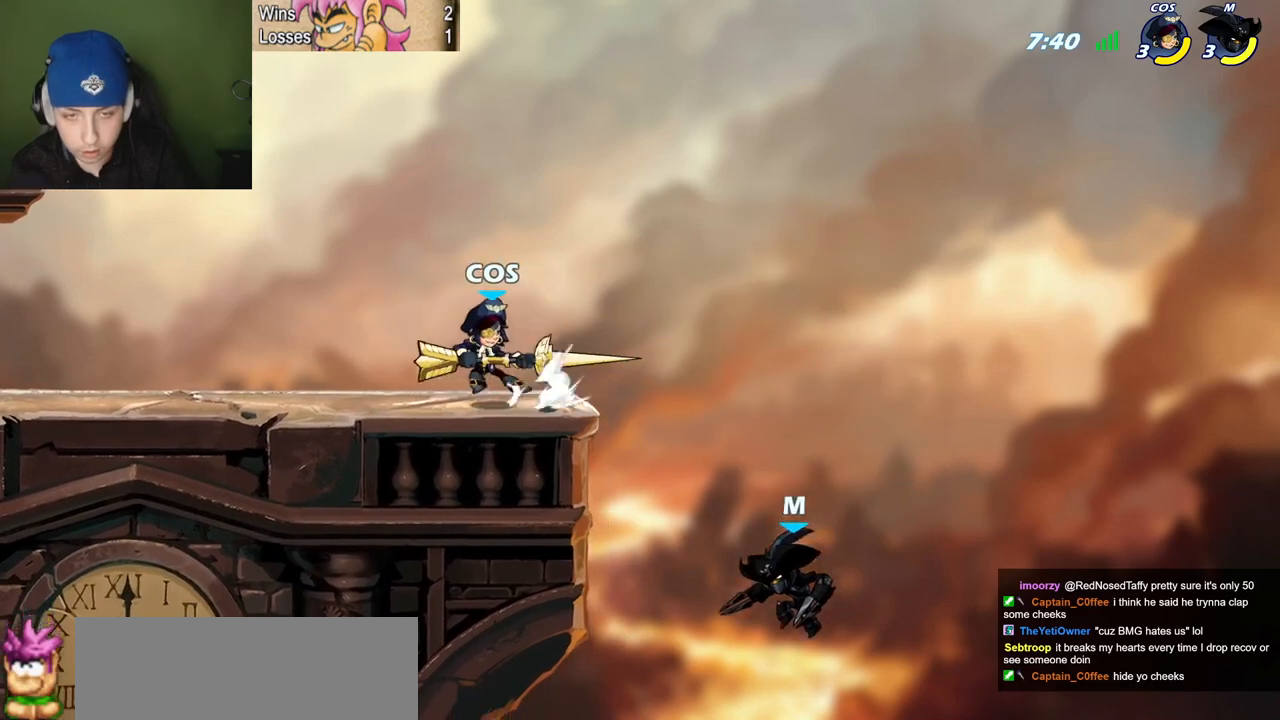
{"keys": ["l"], "events": [[34, "space", "down"], [184, "l", "down"], [217, "space", "up"], [367, "semicolon", "down"], [501, "semicolon", "up"]]}
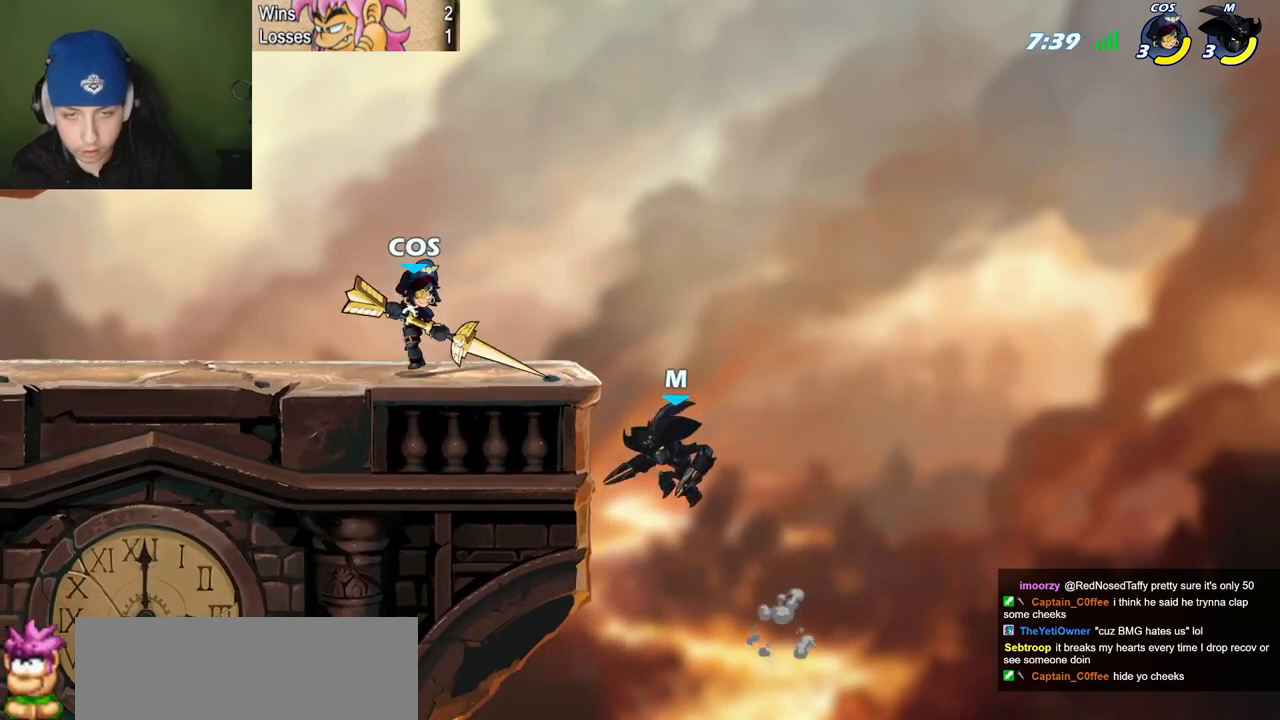
{"keys": ["l", "semicolon"], "events": [[283, "space", "down"], [433, "space", "up"], [467, "semicolon", "down"]]}
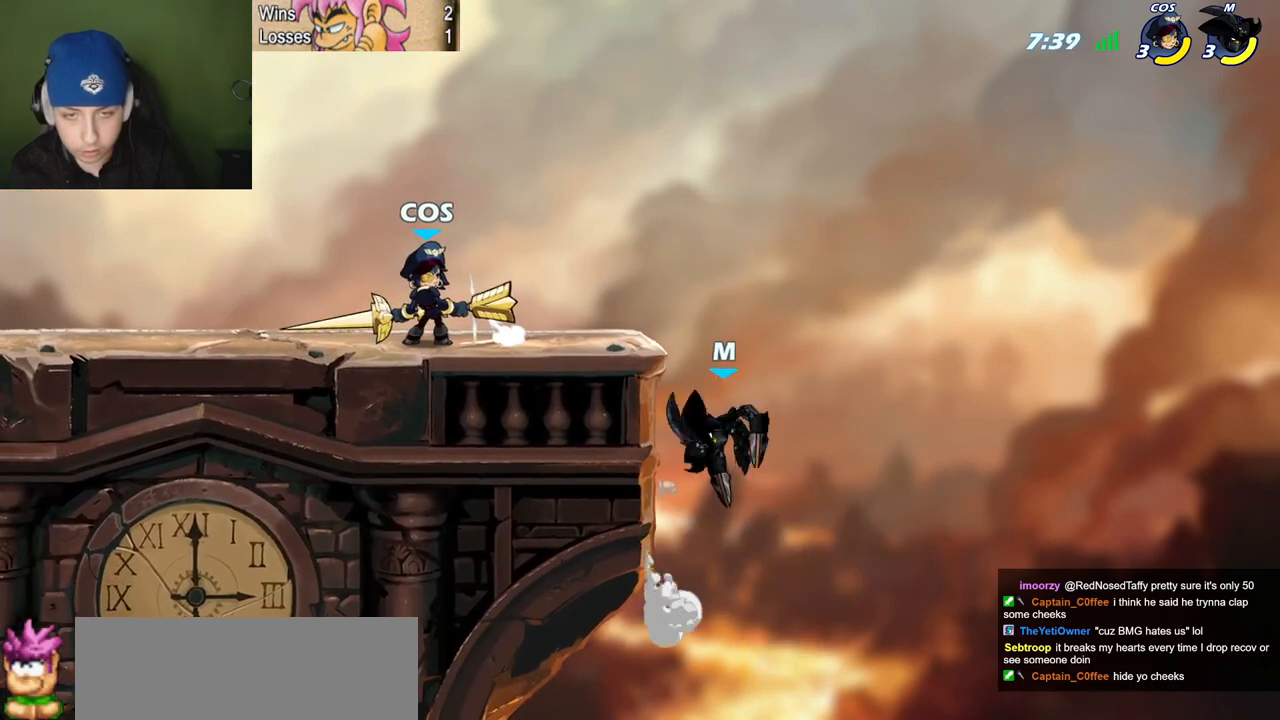
{"keys": ["l"], "events": [[117, "l", "up"], [117, "semicolon", "up"], [167, "quote", "down"], [200, "quote", "up"], [250, "l", "down"], [301, "space", "down"], [484, "space", "up"]]}
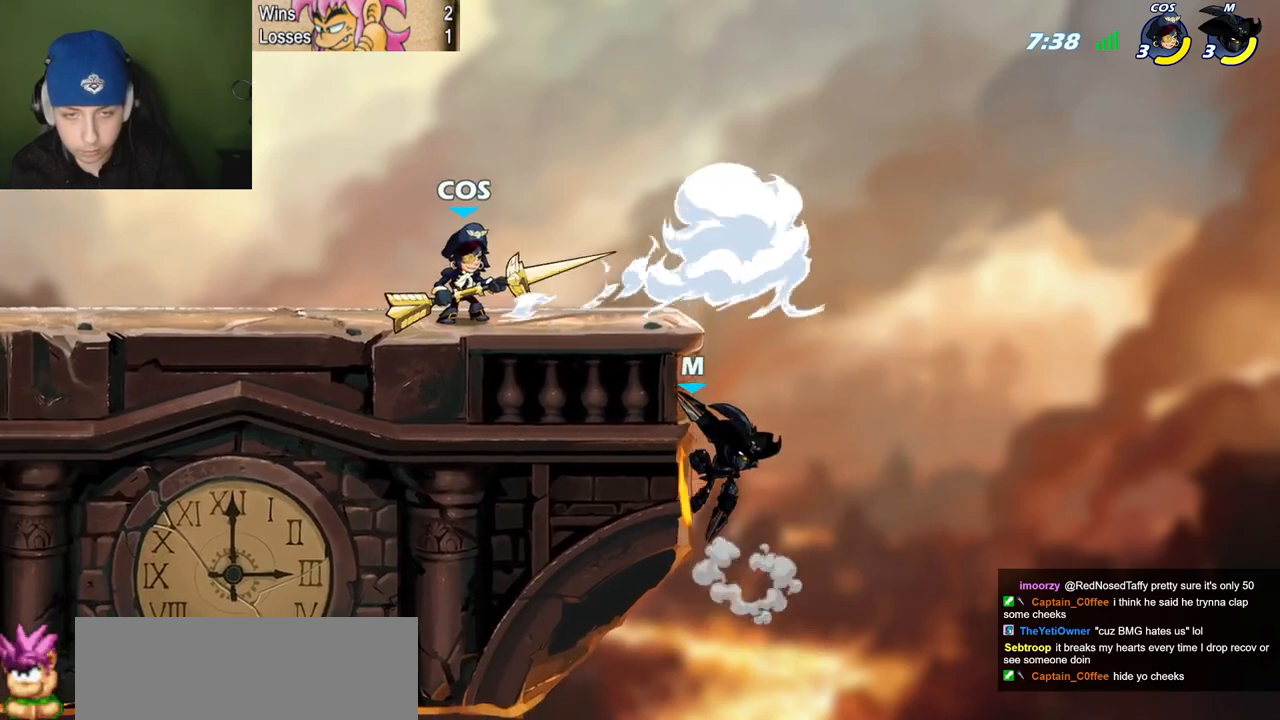
{"keys": ["l"], "events": [[367, "space", "down"], [500, "space", "up"]]}
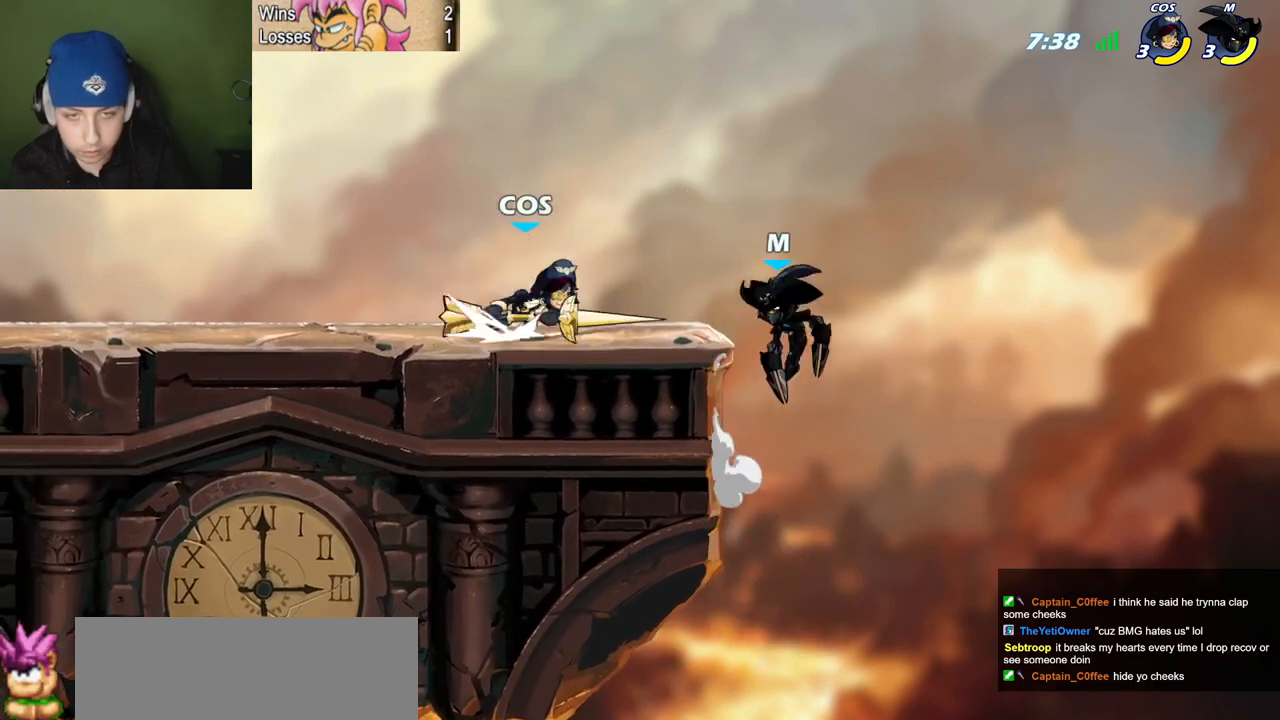
{"keys": ["l", "space"], "events": [[100, "space", "down"], [200, "l", "up"], [200, "quote", "down"], [234, "space", "up"], [334, "l", "down"], [334, "space", "down"], [384, "quote", "up"]]}
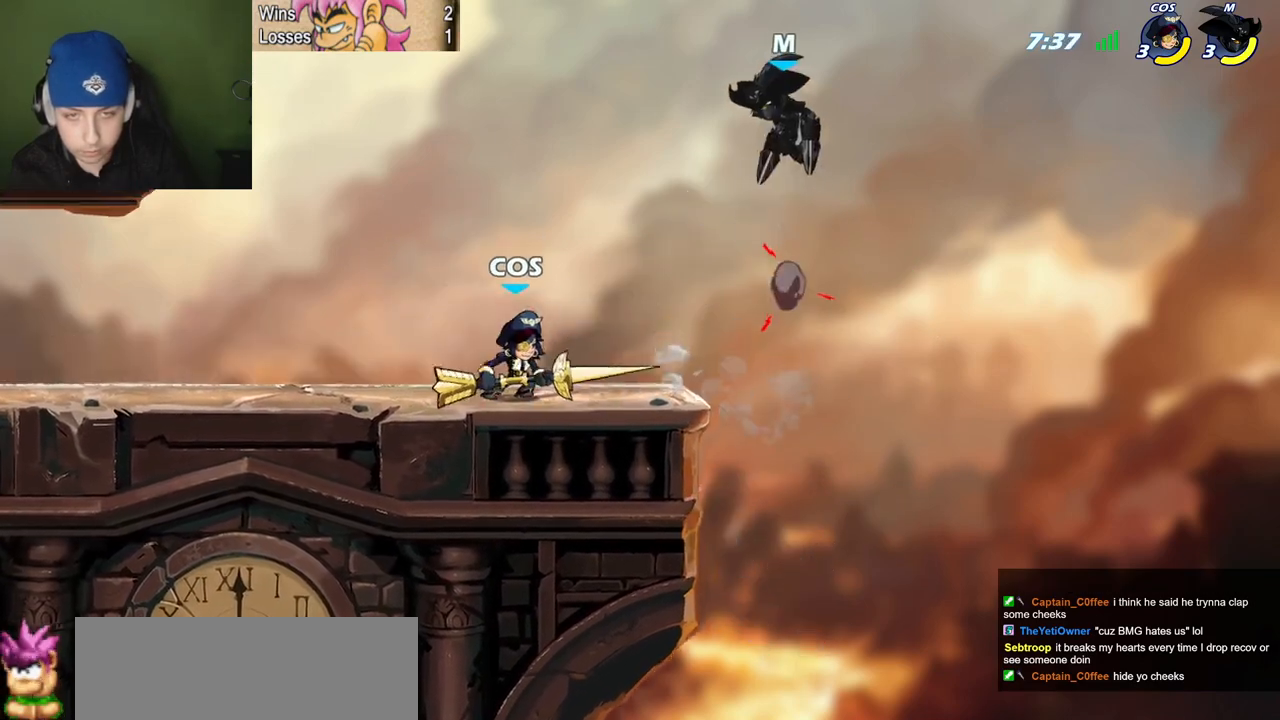
{"keys": ["l", "semicolon"], "events": [[33, "space", "up"], [184, "l", "up"], [184, "quote", "down"], [417, "l", "down"], [417, "quote", "up"], [417, "semicolon", "down"]]}
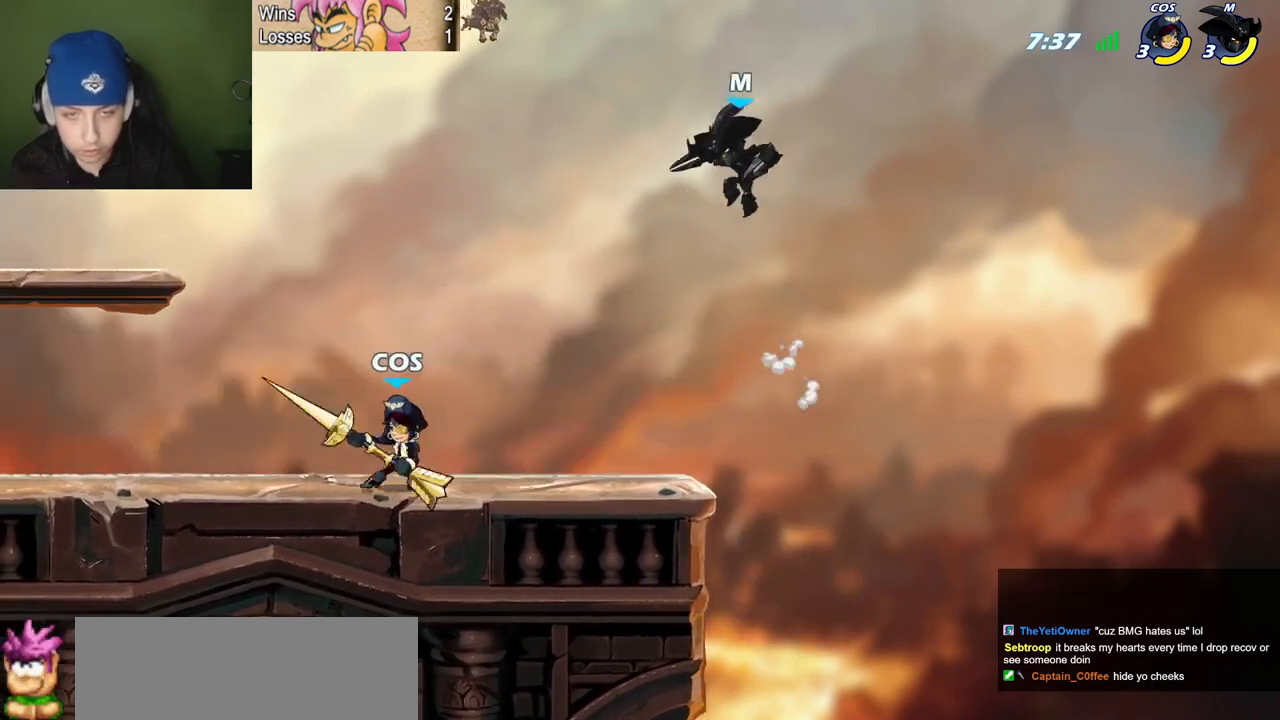
{"keys": ["quote"], "events": [[200, "l", "up"], [233, "z", "down"], [433, "z", "up"], [483, "quote", "down"], [483, "semicolon", "up"]]}
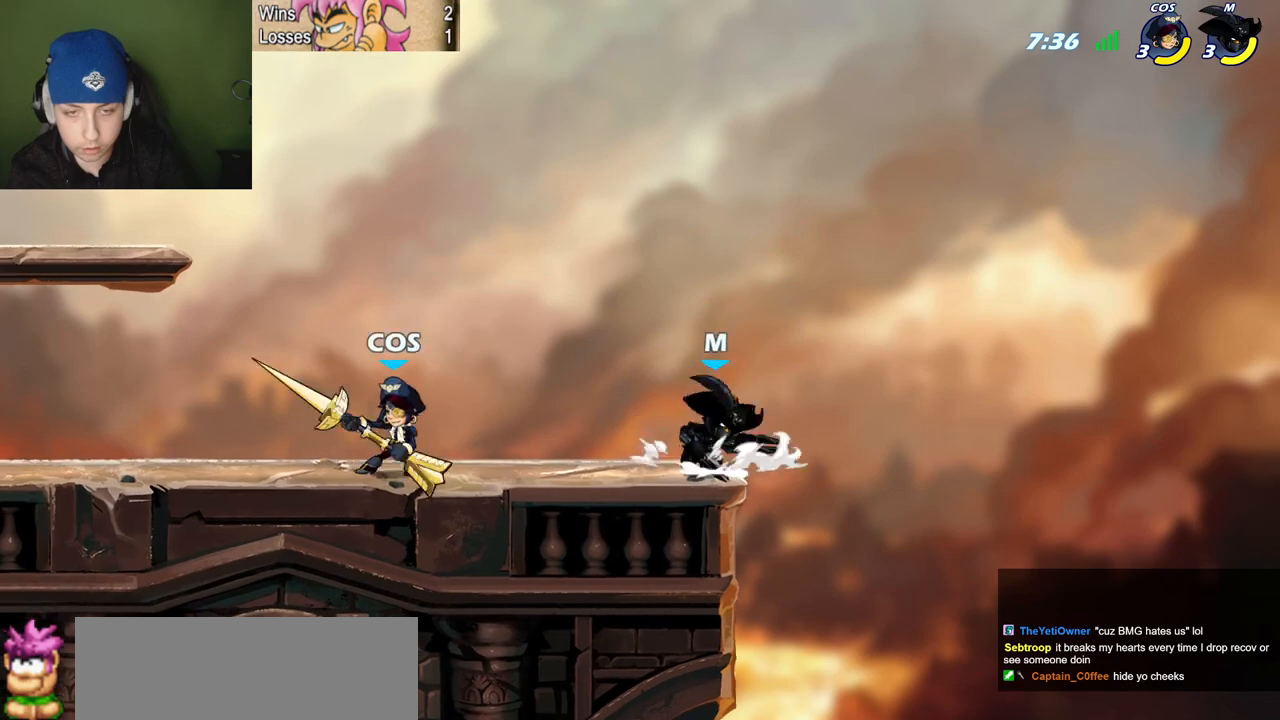
{"keys": ["l", "semicolon"], "events": [[17, "space", "down"], [167, "l", "down"], [167, "quote", "up"], [167, "space", "up"], [250, "l", "up"], [250, "quote", "down"], [250, "space", "down"], [400, "l", "down"], [400, "quote", "up"], [451, "semicolon", "down"], [451, "space", "up"]]}
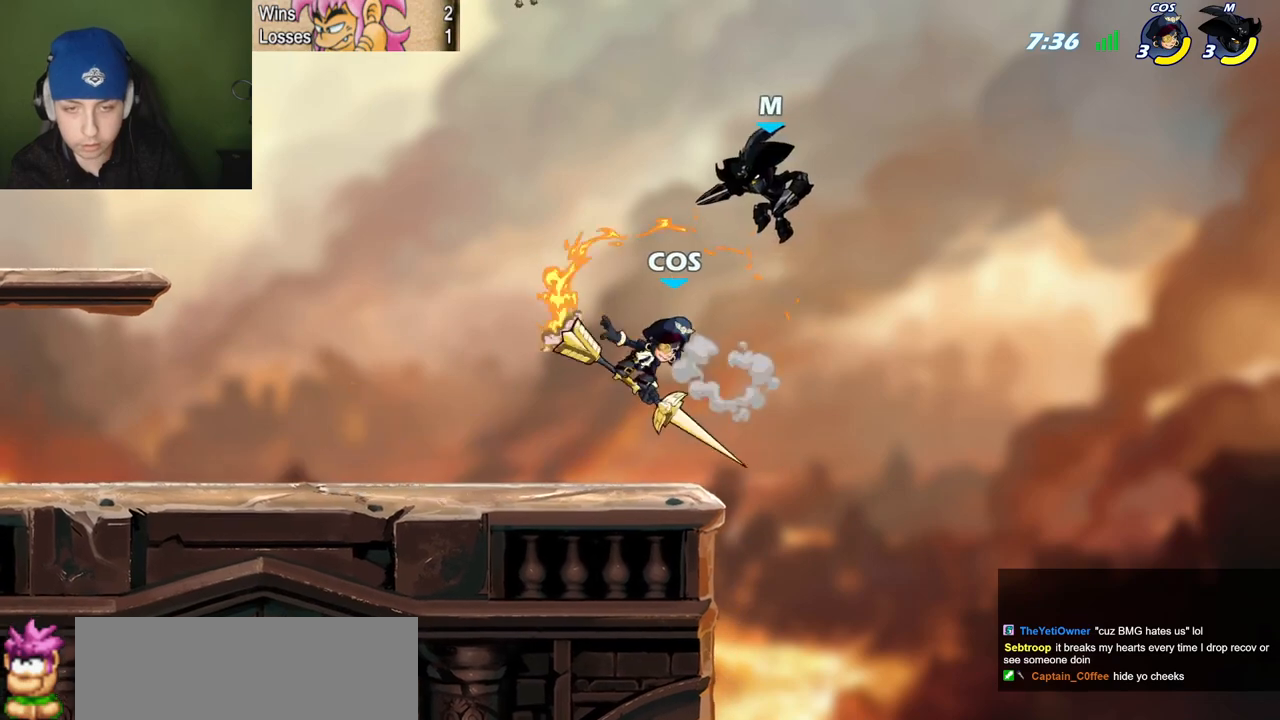
{"keys": ["l"], "events": [[133, "l", "up"], [133, "semicolon", "up"], [183, "c", "down"], [233, "l", "down"], [266, "c", "up"]]}
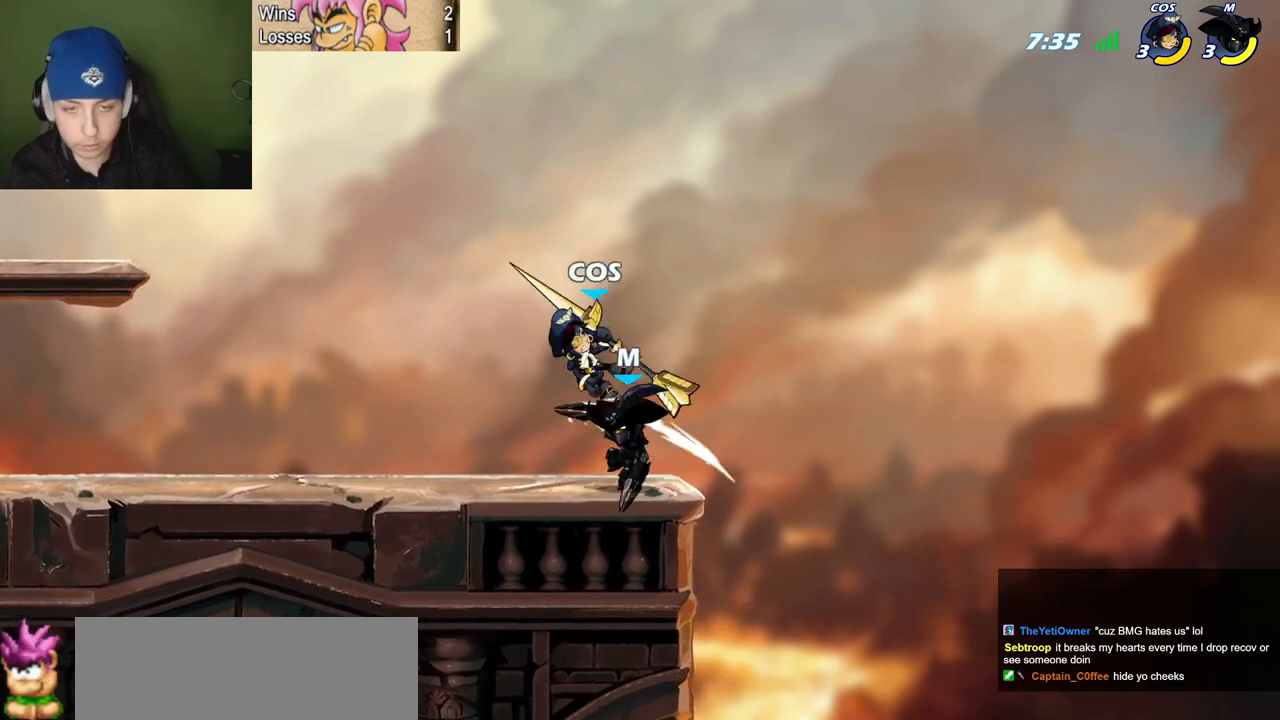
{"keys": ["c", "quote"], "events": [[150, "l", "up"], [150, "space", "down"], [284, "space", "up"], [384, "c", "down"], [434, "quote", "down"]]}
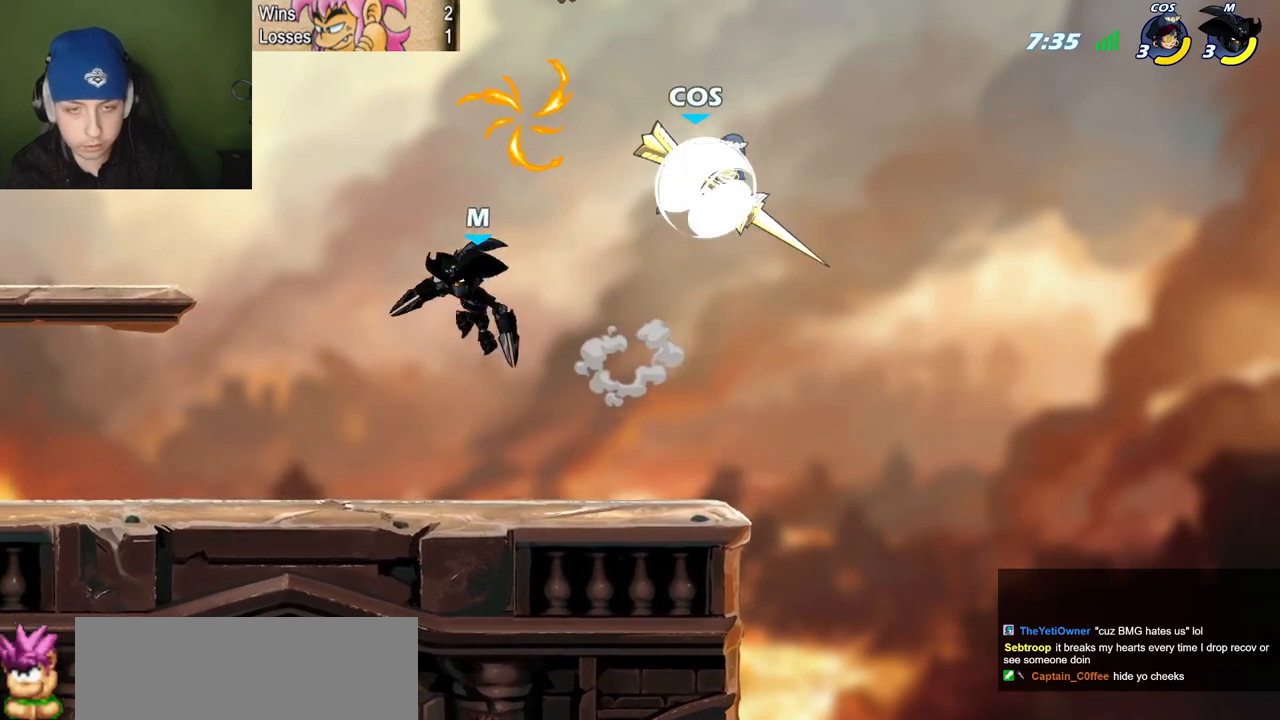
{"keys": ["quote", "space"], "events": [[16, "c", "up"], [116, "l", "down"], [166, "quote", "up"], [350, "l", "up"], [350, "quote", "down"], [483, "space", "down"]]}
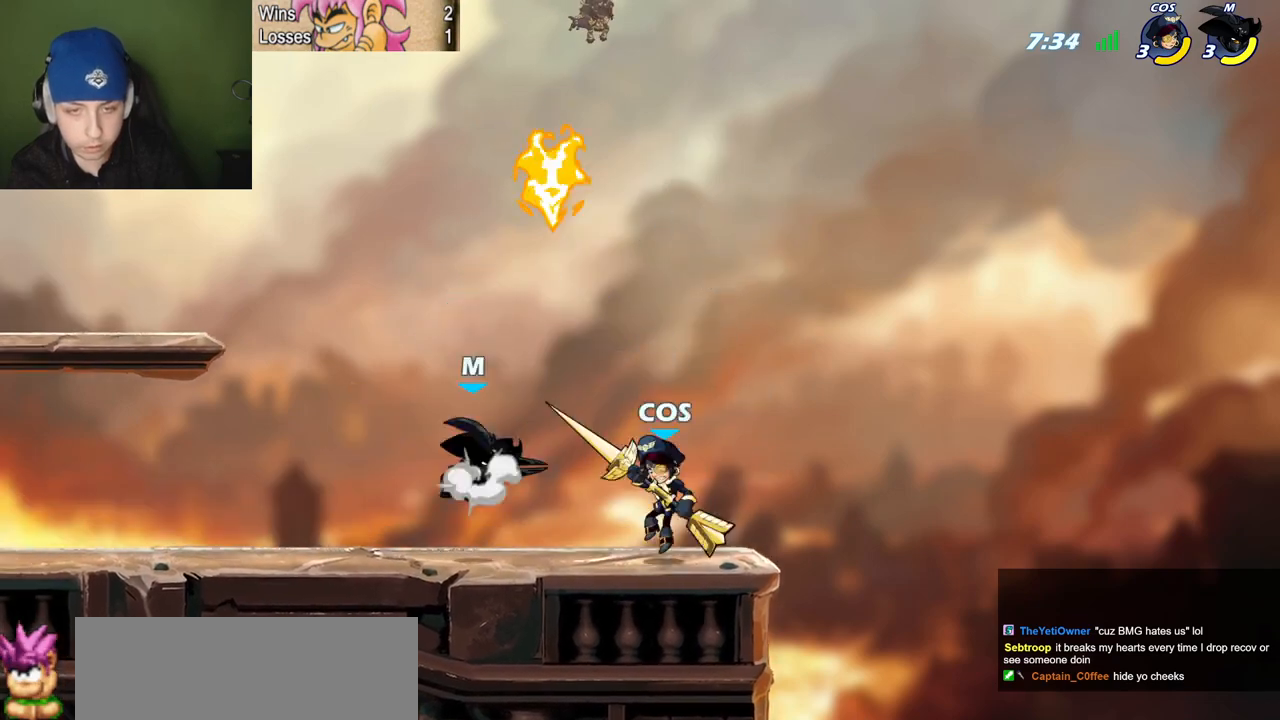
{"keys": ["quote"], "events": [[33, "semicolon", "down"], [83, "c", "down"], [134, "space", "up"], [267, "c", "up"], [501, "semicolon", "up"]]}
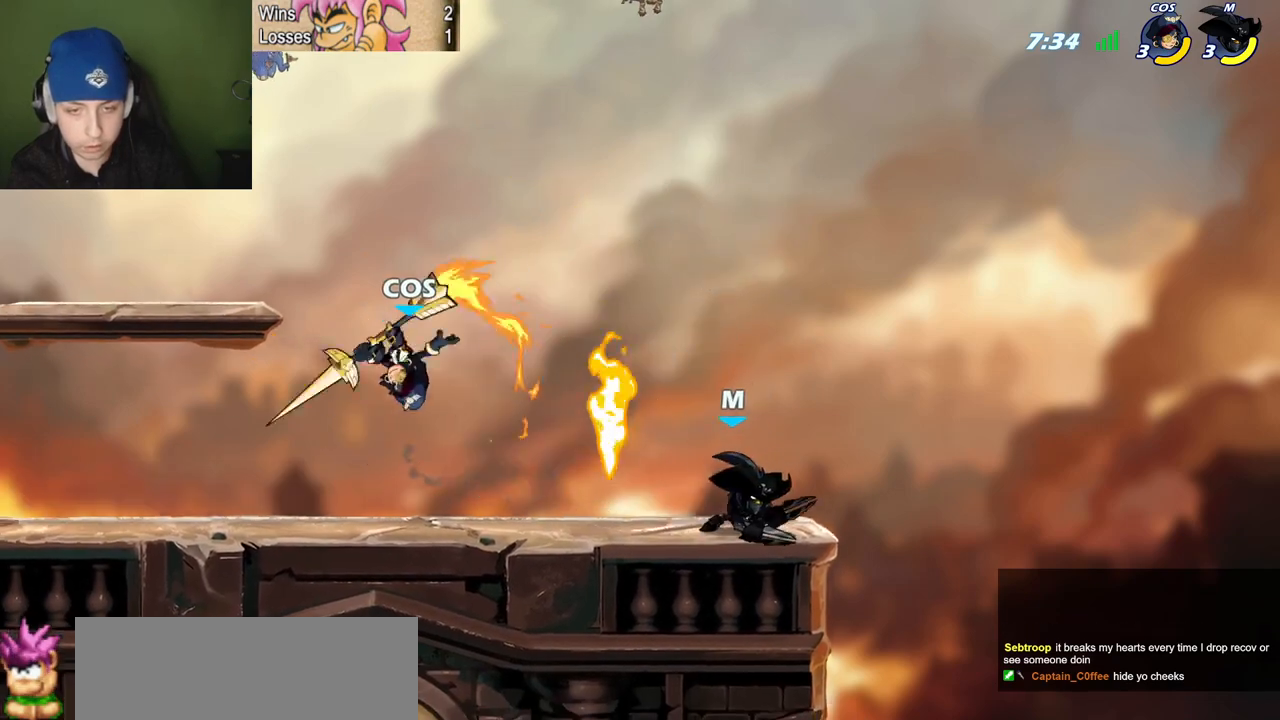
{"keys": ["l"], "events": [[150, "l", "down"], [150, "quote", "up"], [333, "z", "down"], [433, "v", "down"], [433, "z", "up"], [467, "v", "up"]]}